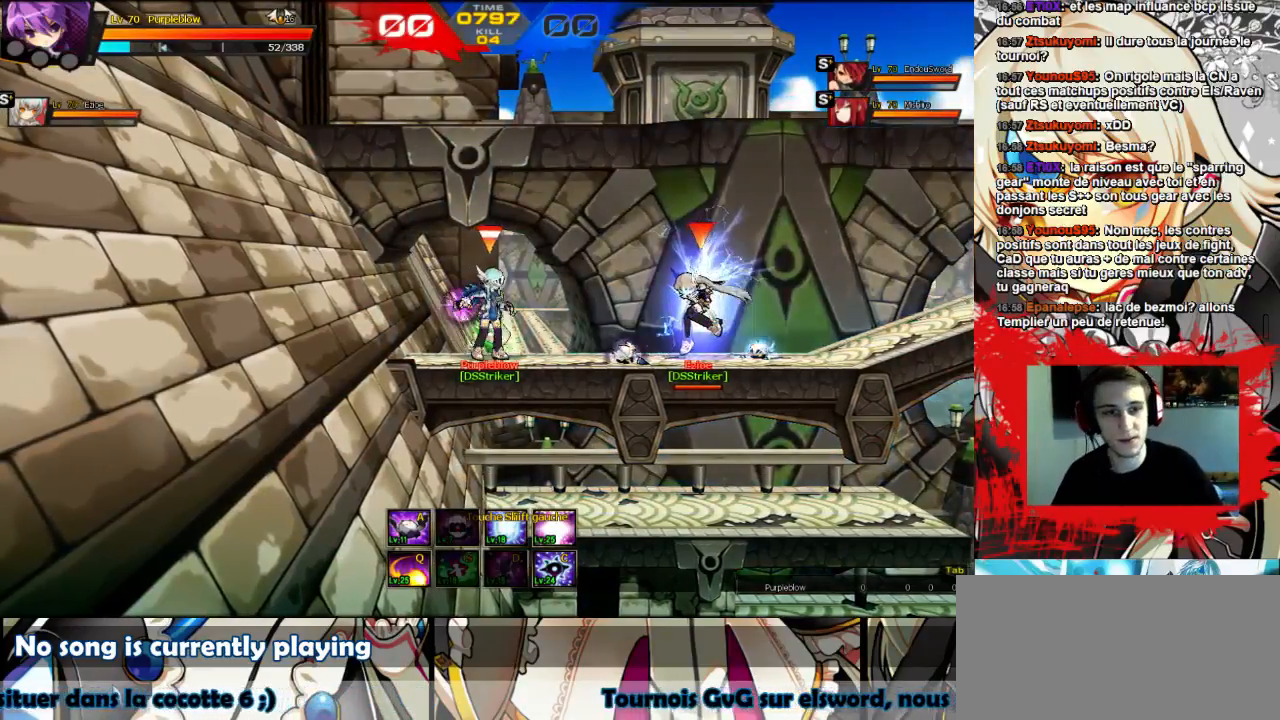
Gameplay with keyboard; each line is a JSON object with the keys held at the frame after it. "events" lists presses ("down") and releases ("up") of "comma", "down", "left", "right", "shift", "up", "w" and "x" between this image and that frame as [ms after this image, input, new state], when the widget could be followed in between. No other keys are recorded. Mouse input is not recorded.
{"keys": ["right"], "events": [[67, "right", "down"]]}
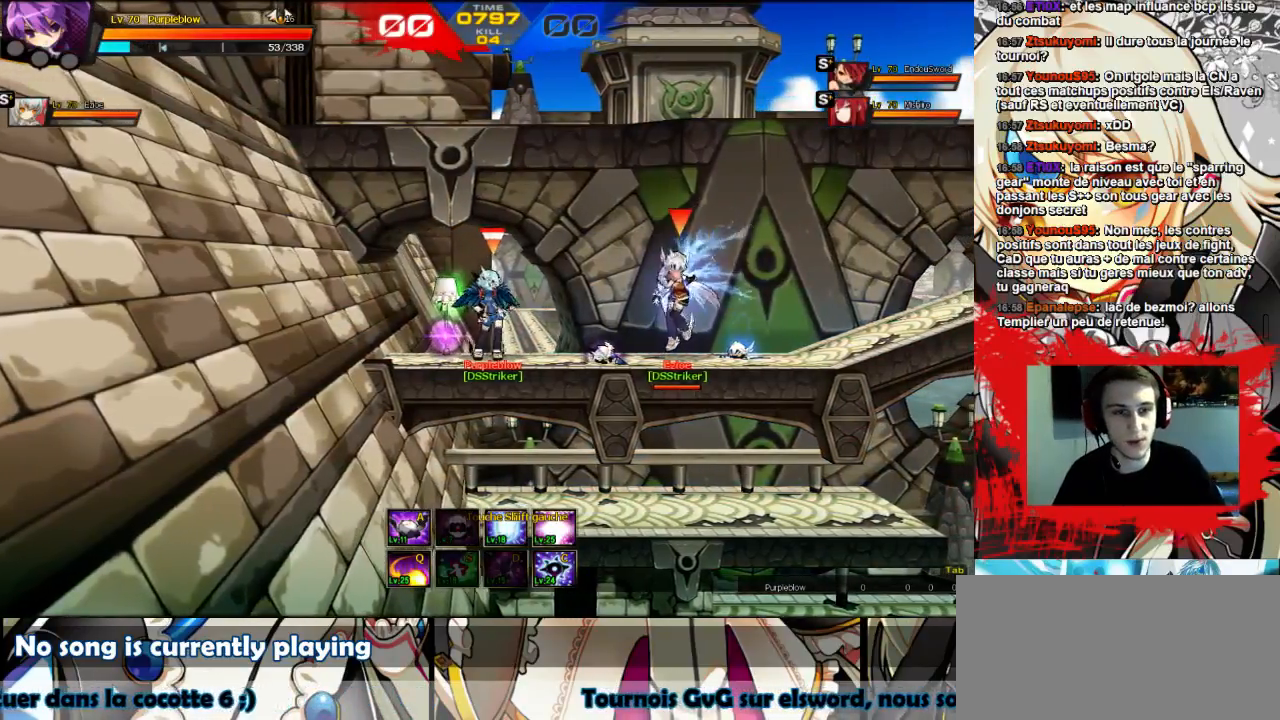
{"keys": [], "events": [[400, "right", "up"]]}
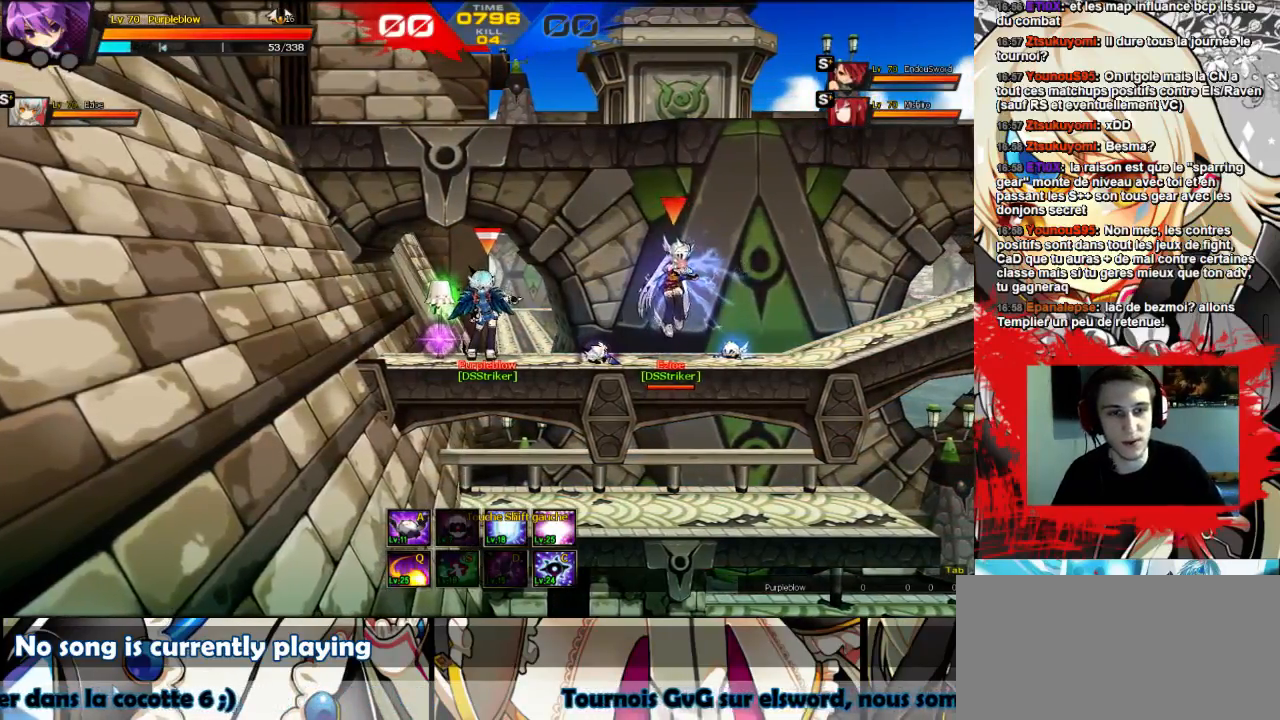
{"keys": ["right"], "events": [[233, "right", "down"]]}
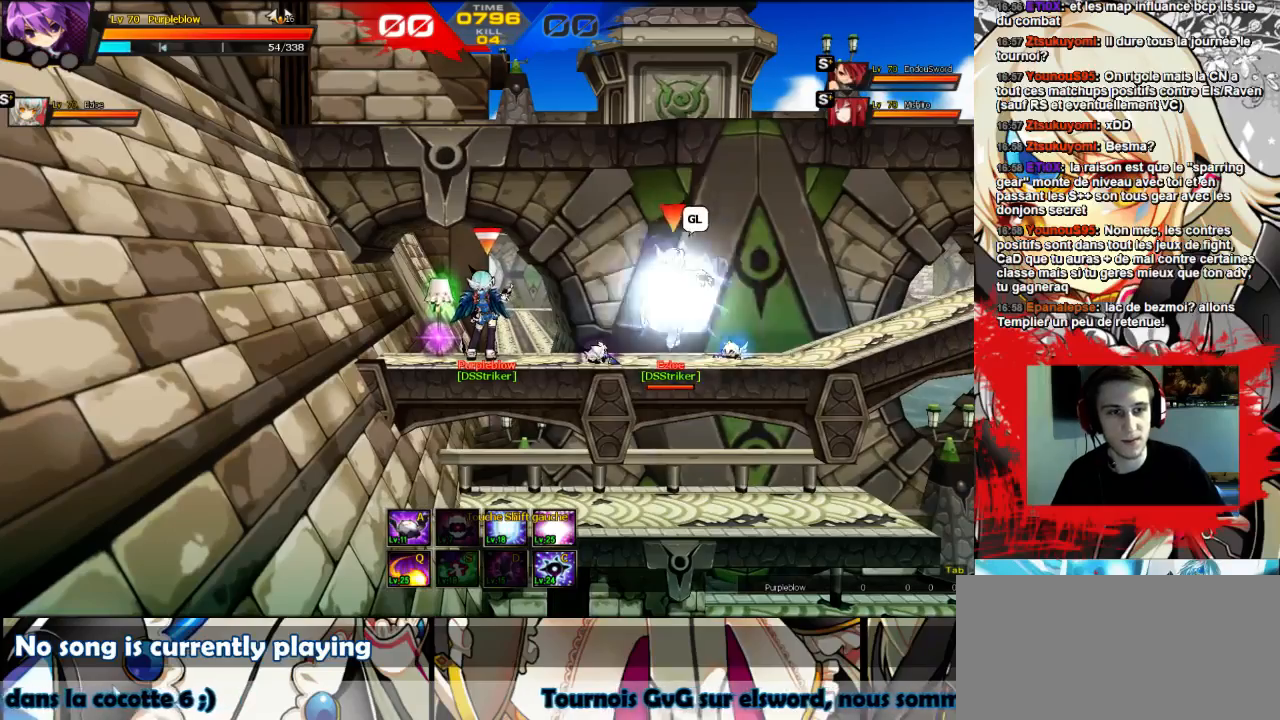
{"keys": [], "events": [[400, "right", "up"]]}
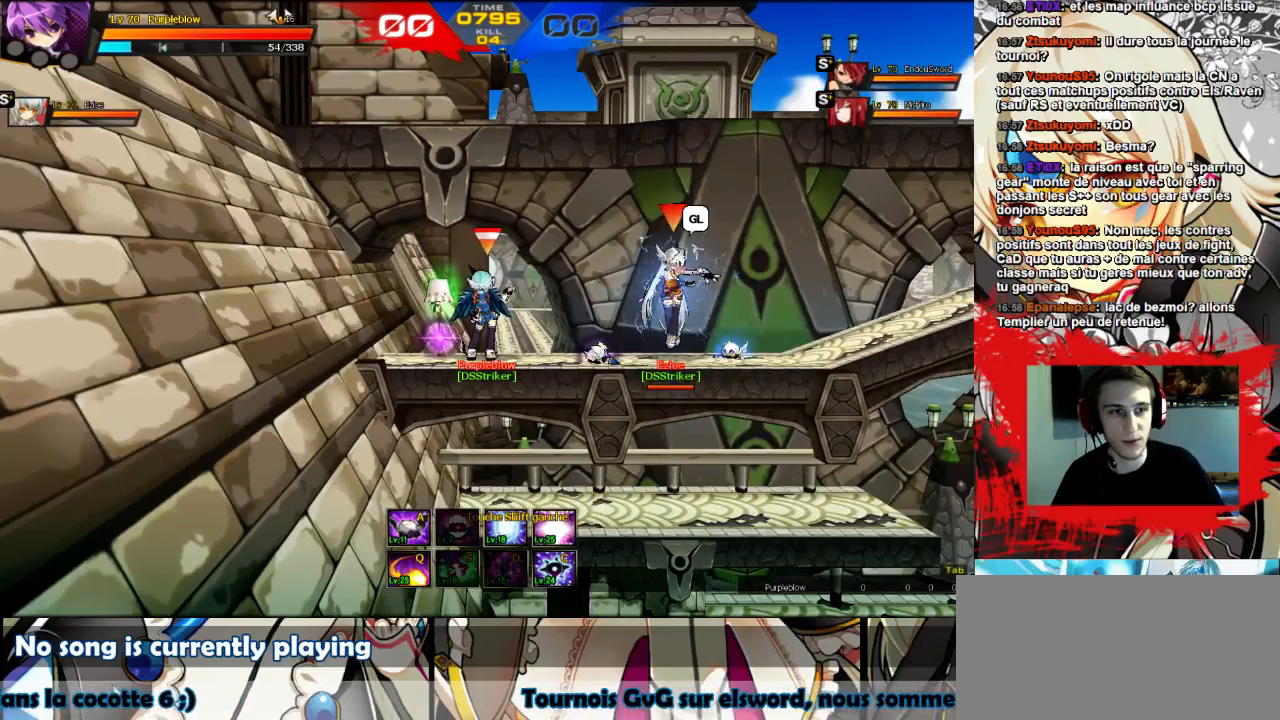
{"keys": ["right"], "events": [[100, "right", "down"], [200, "right", "up"], [267, "right", "down"], [367, "right", "up"], [467, "right", "down"]]}
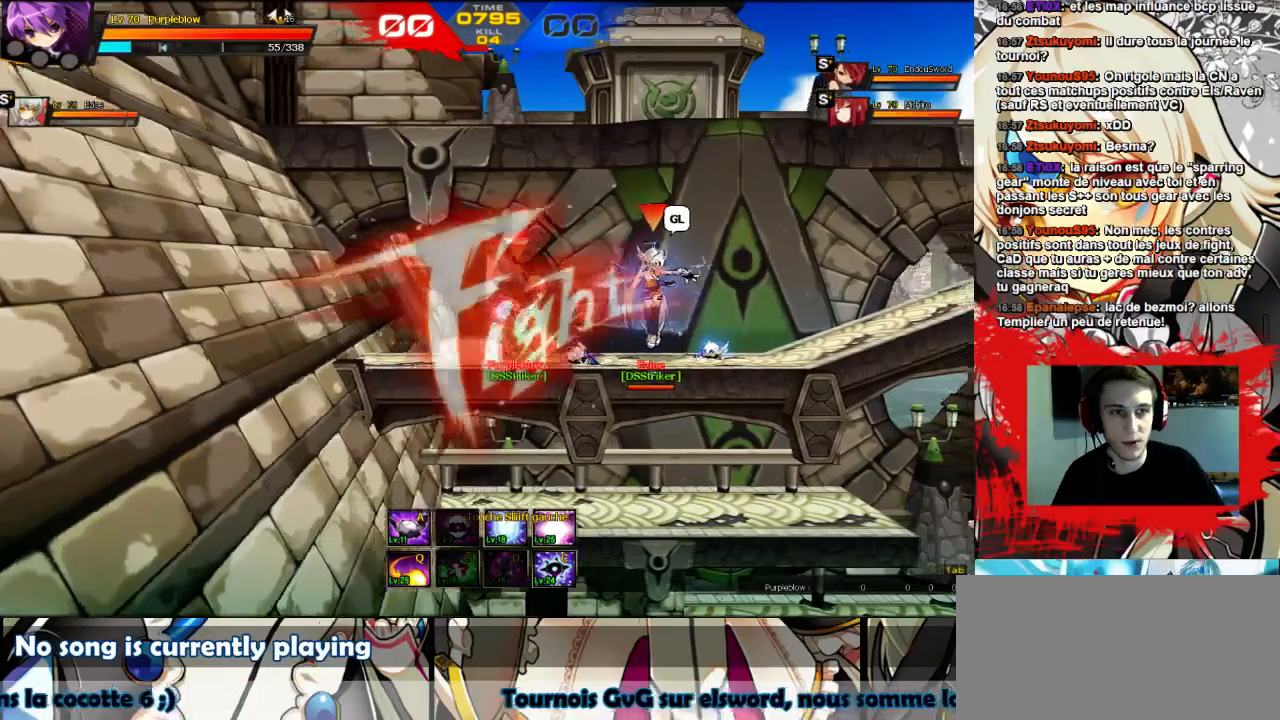
{"keys": ["right", "up"], "events": [[33, "right", "up"], [133, "right", "down"], [200, "right", "up"], [300, "right", "down"], [400, "up", "down"]]}
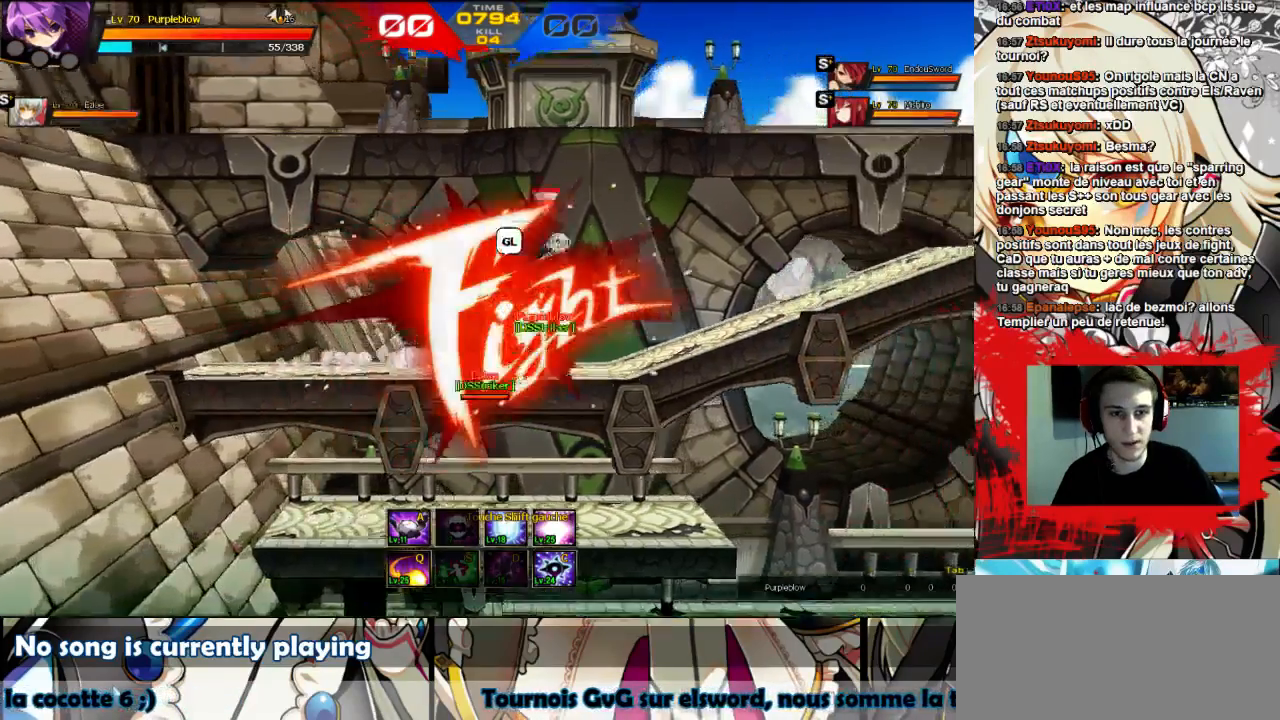
{"keys": ["right"], "events": [[33, "up", "up"], [367, "up", "down"], [500, "up", "up"]]}
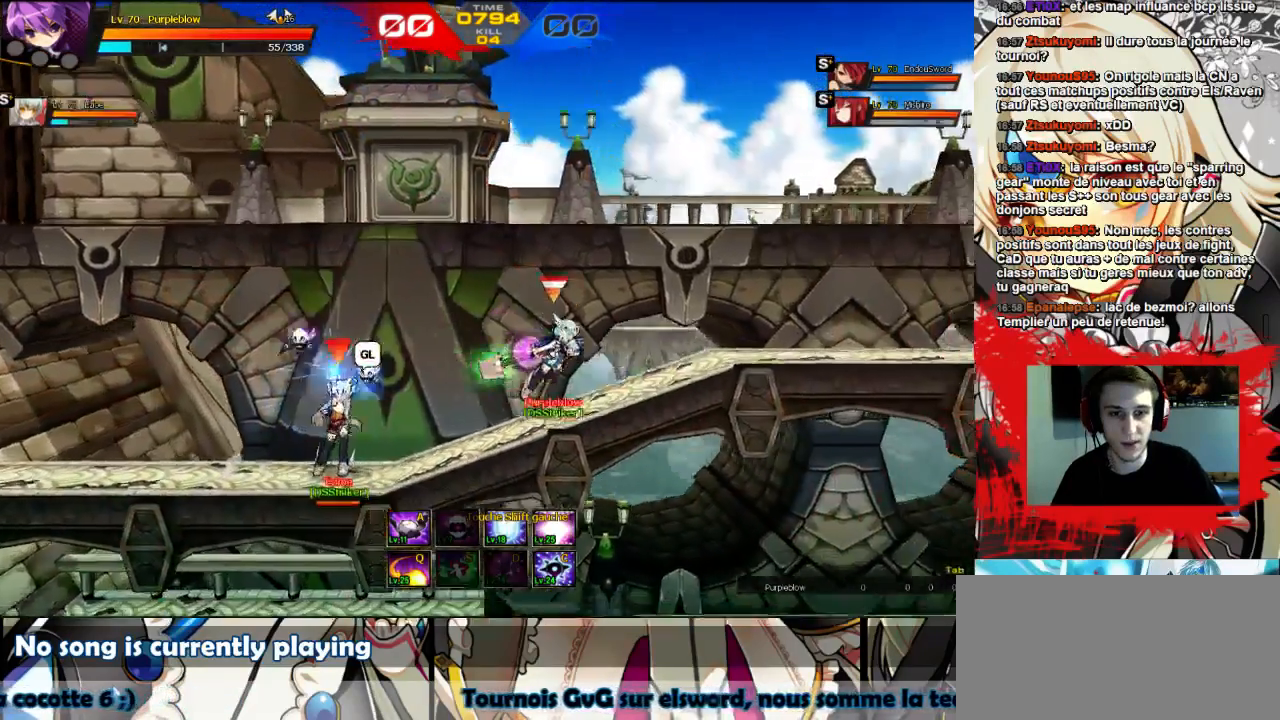
{"keys": ["right", "up"], "events": [[433, "up", "down"]]}
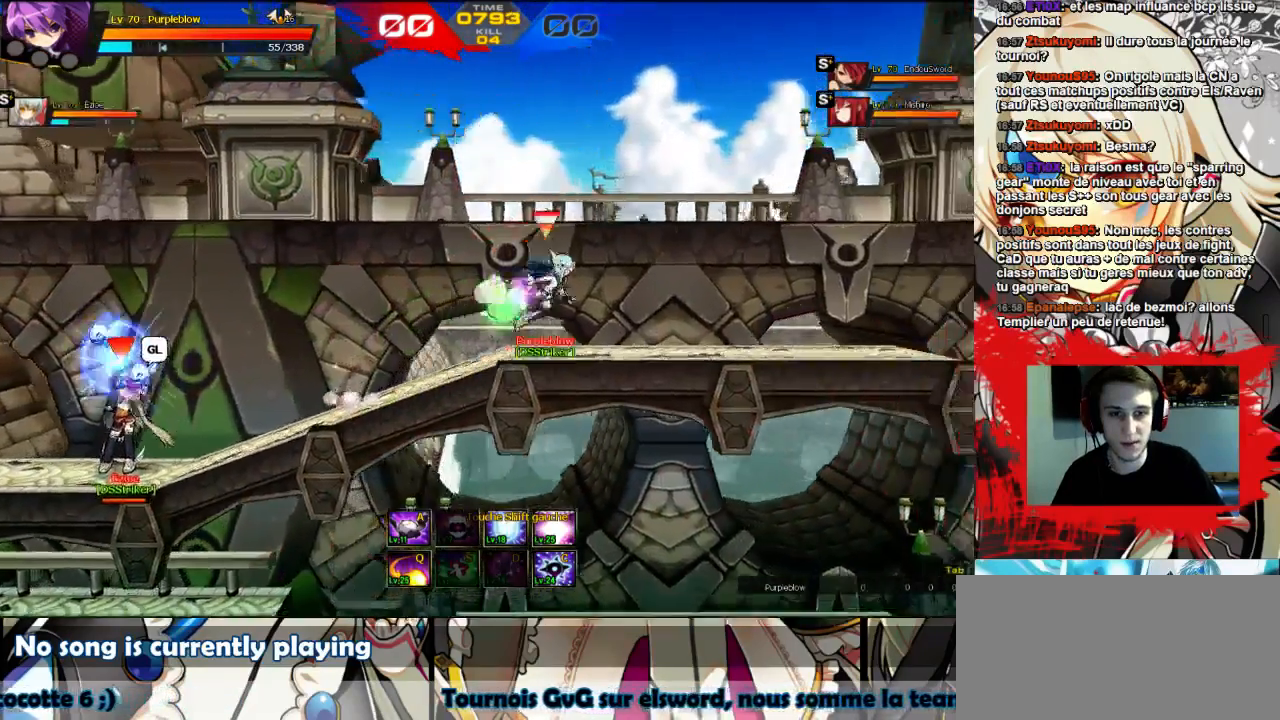
{"keys": ["right"], "events": [[67, "up", "up"]]}
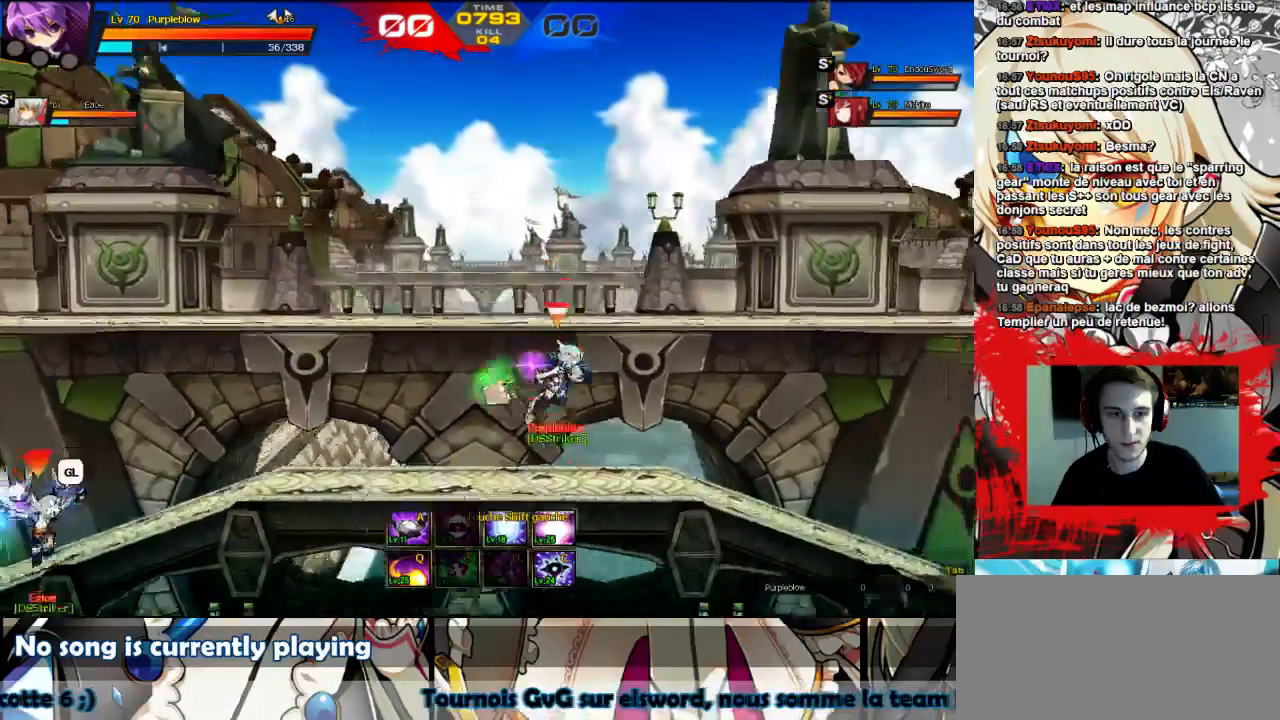
{"keys": ["left"], "events": [[367, "right", "up"], [433, "left", "down"]]}
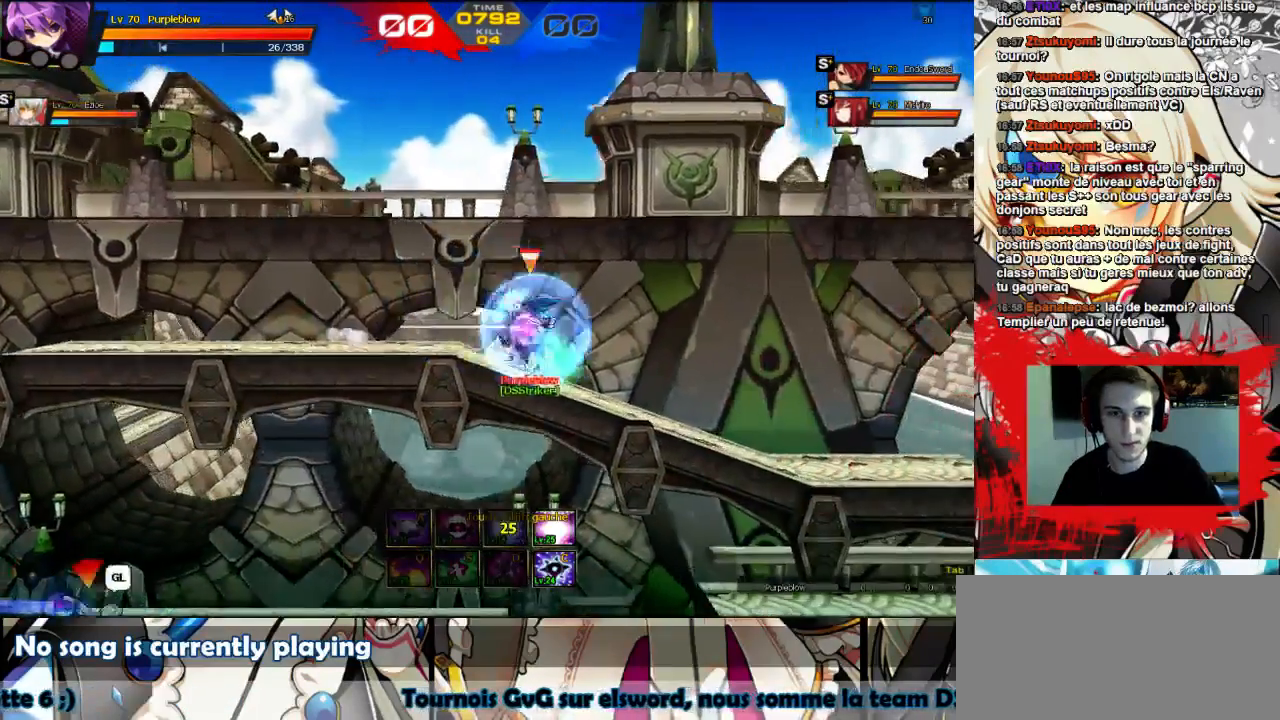
{"keys": [], "events": [[100, "left", "up"]]}
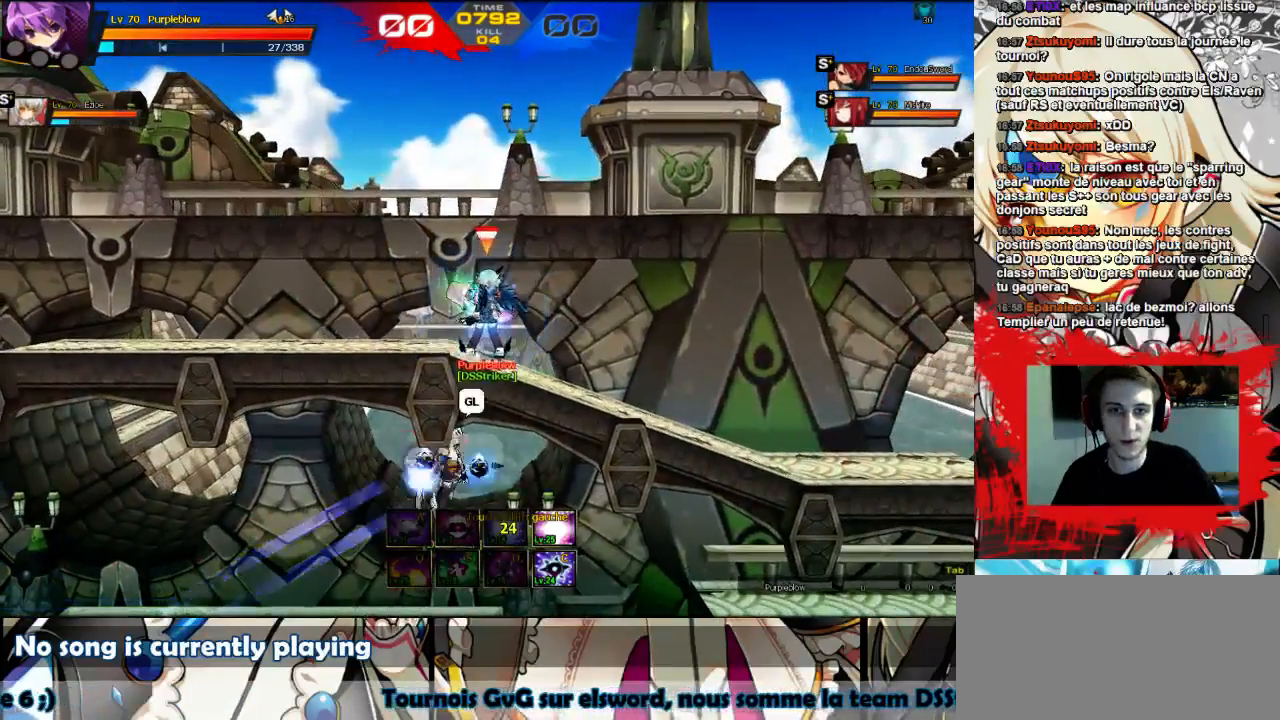
{"keys": [], "events": []}
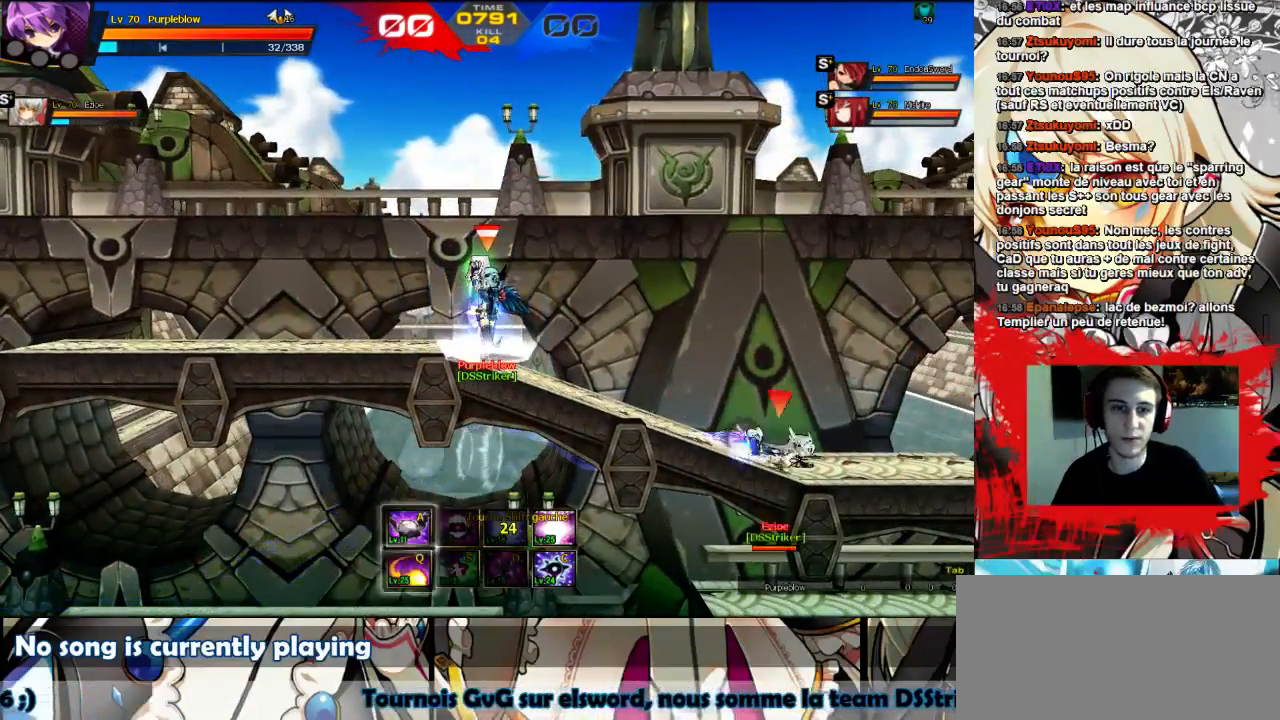
{"keys": [], "events": []}
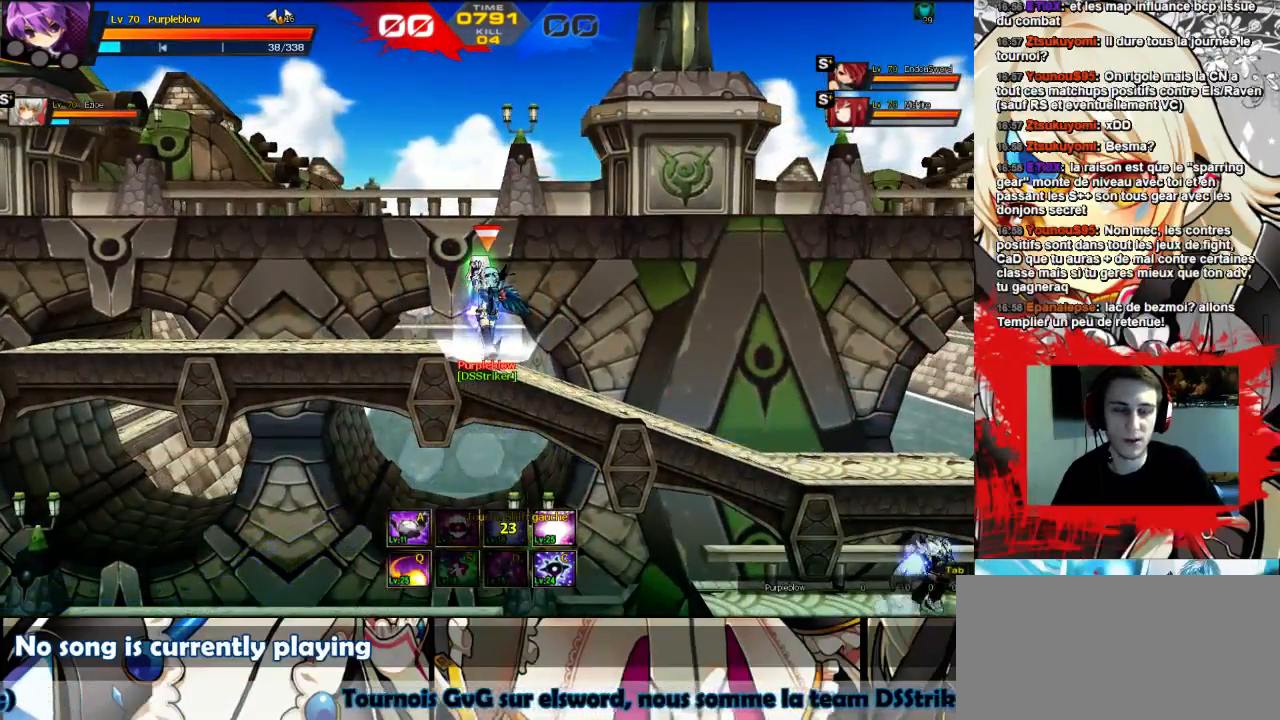
{"keys": [], "events": []}
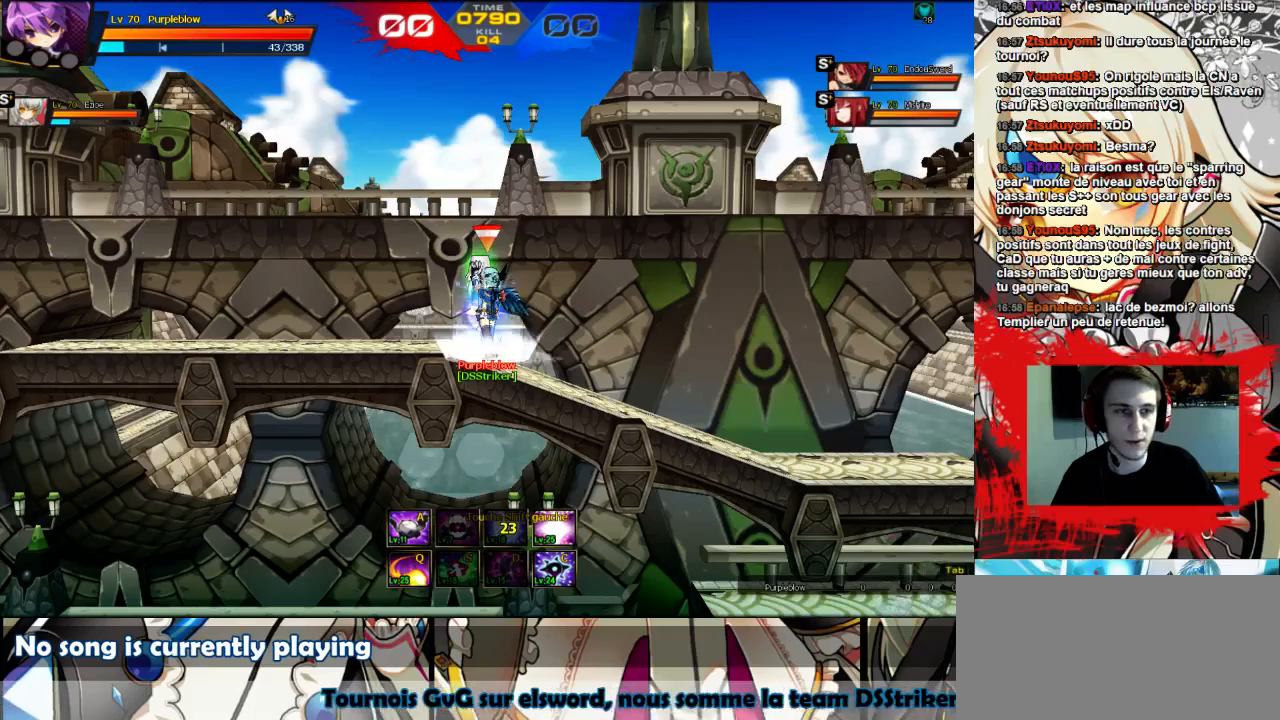
{"keys": [], "events": []}
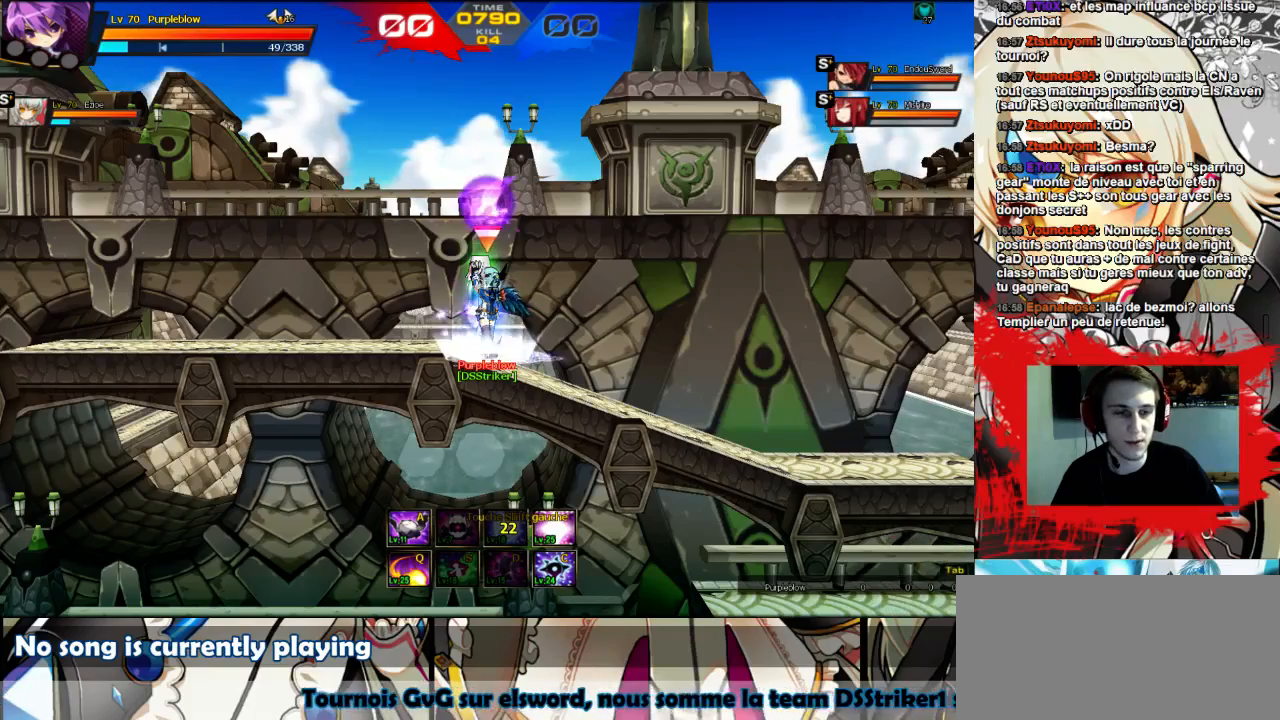
{"keys": [], "events": []}
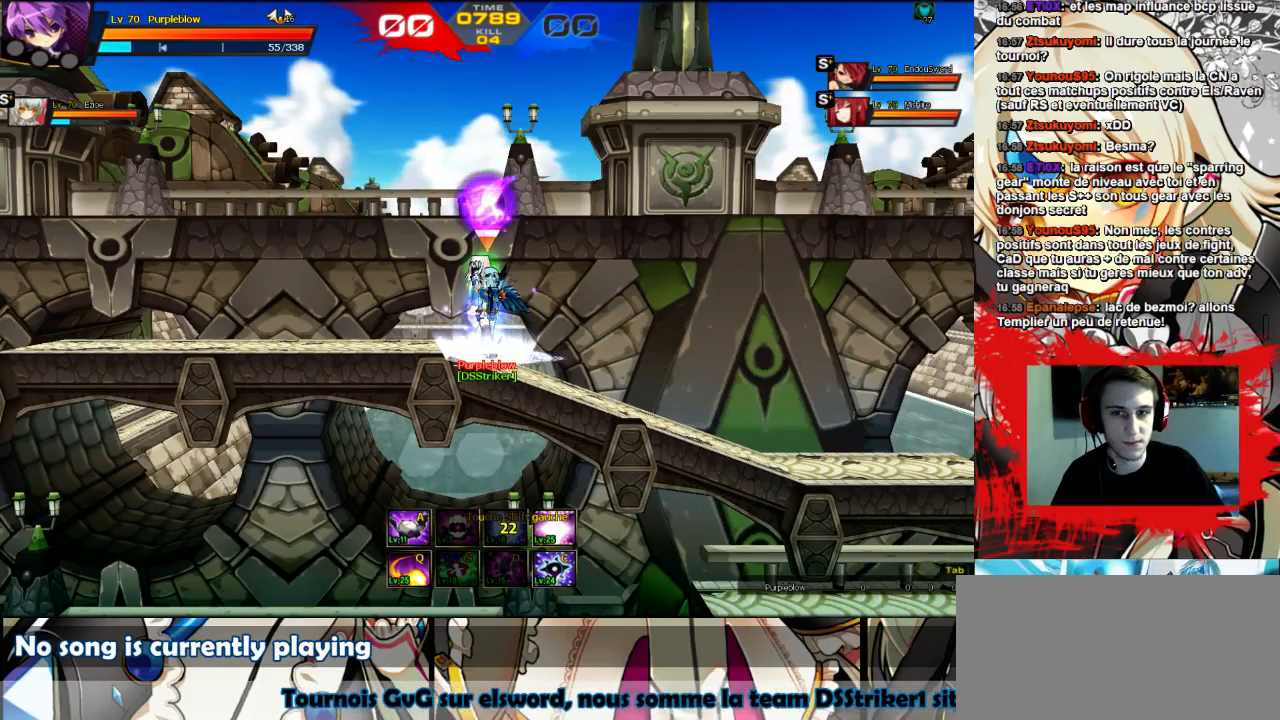
{"keys": [], "events": []}
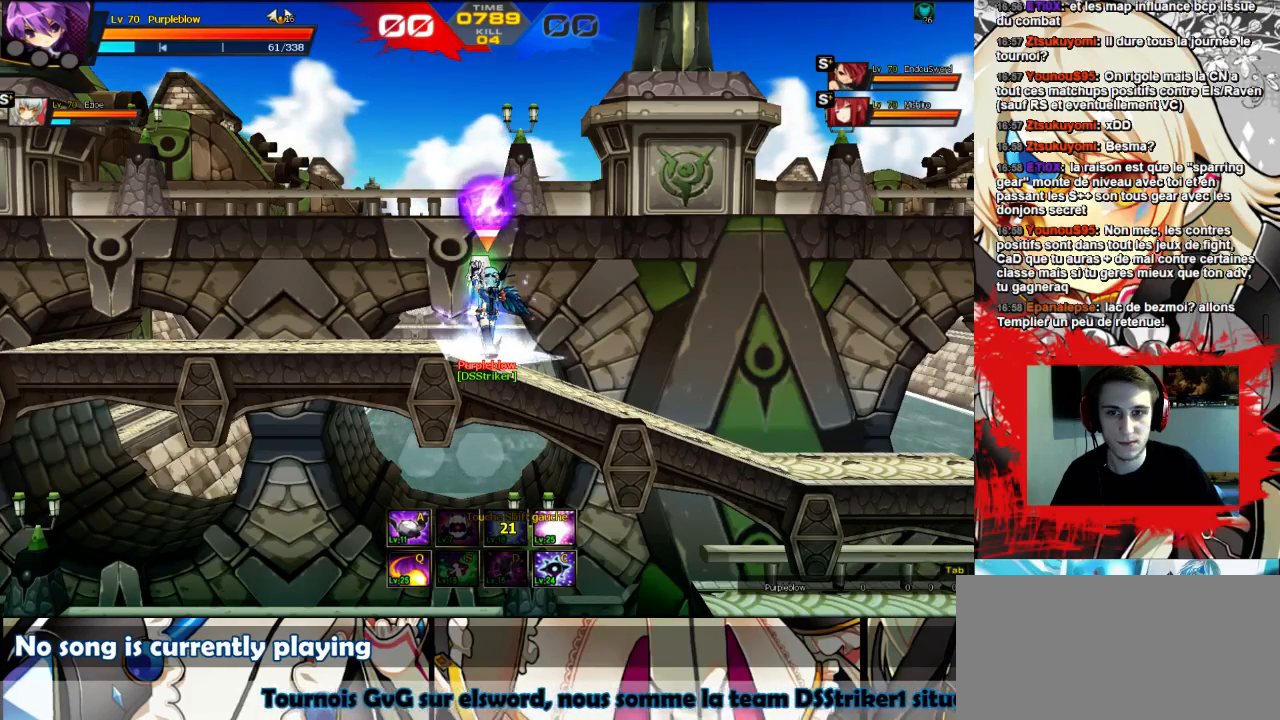
{"keys": [], "events": []}
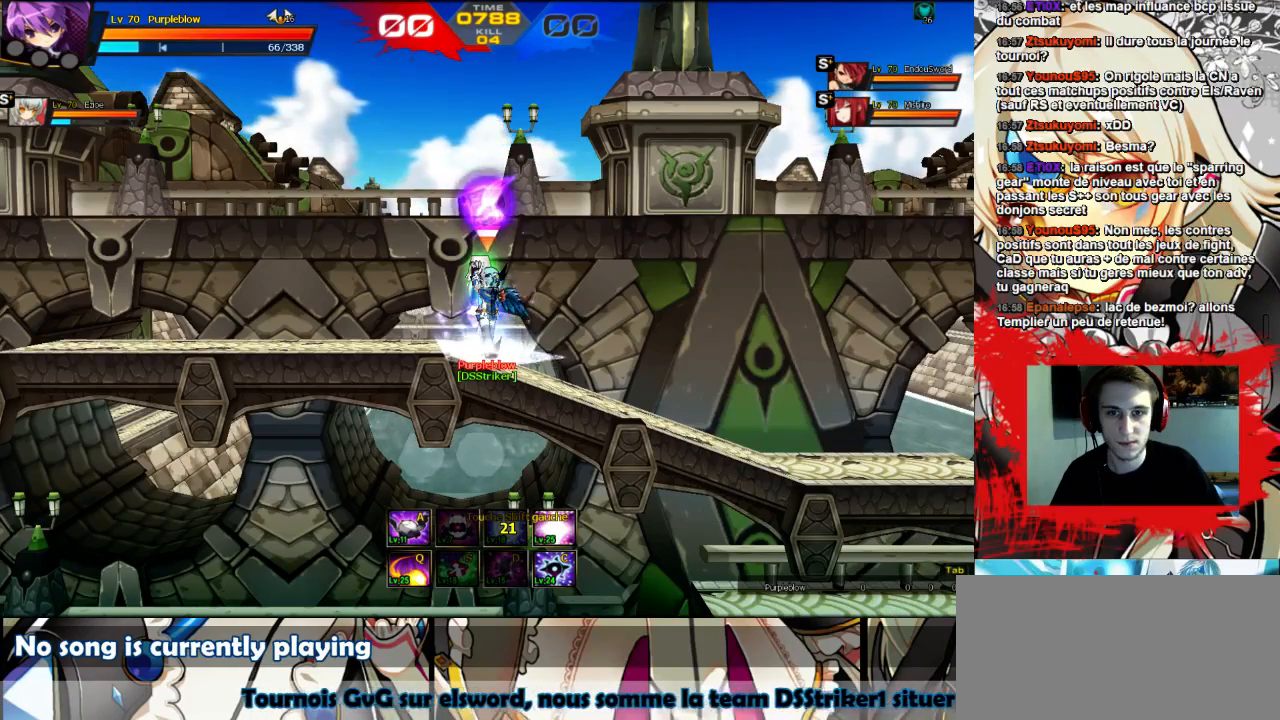
{"keys": [], "events": []}
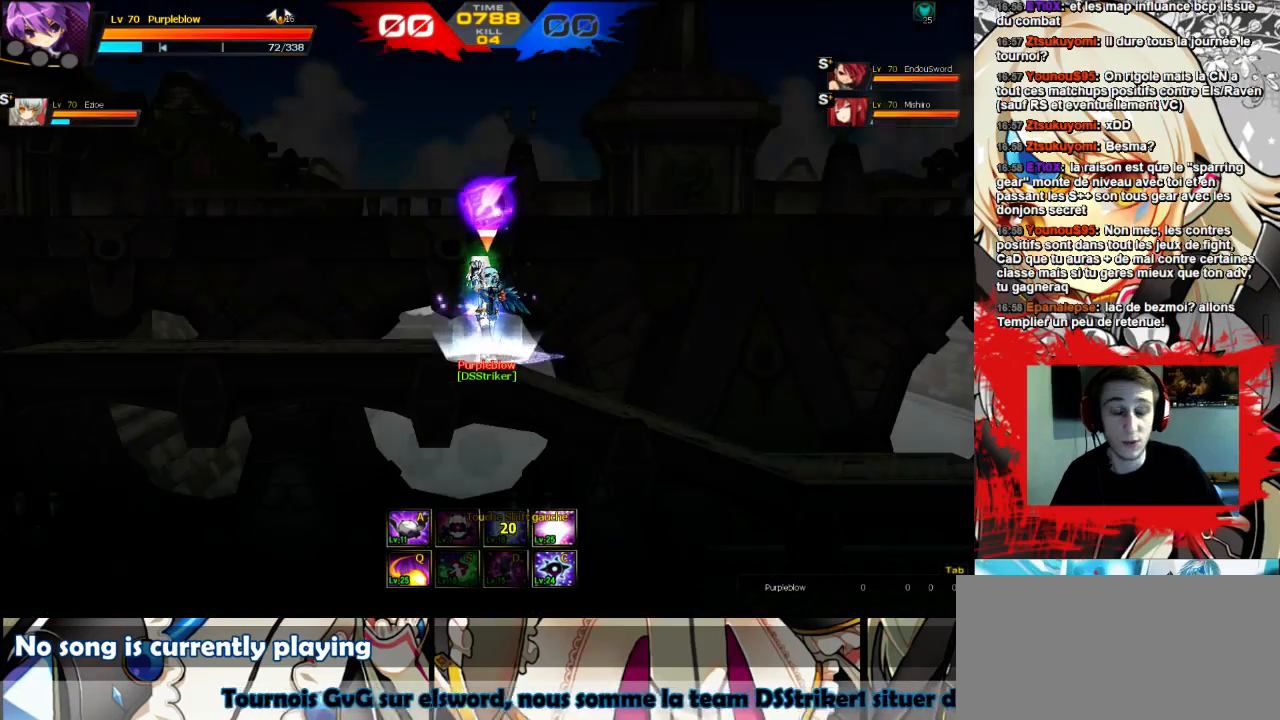
{"keys": ["right"], "events": [[333, "right", "down"], [400, "right", "up"], [467, "right", "down"]]}
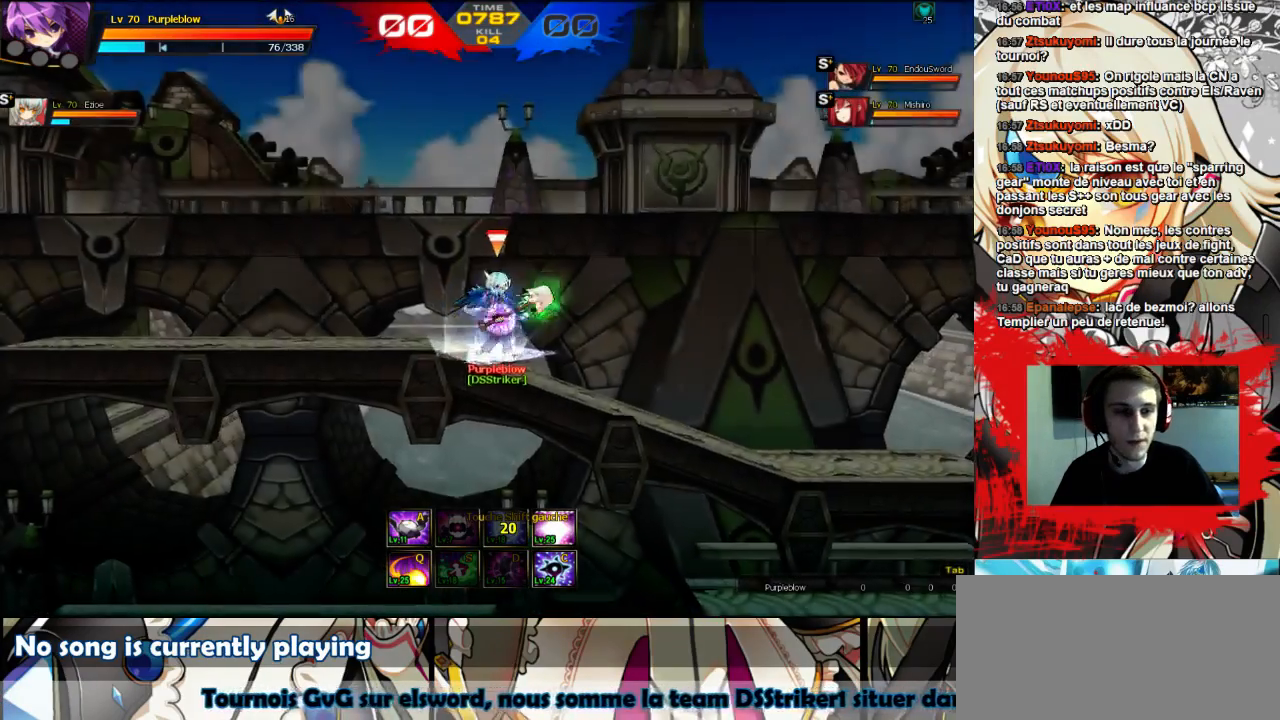
{"keys": ["right"], "events": [[100, "up", "down"], [267, "up", "up"]]}
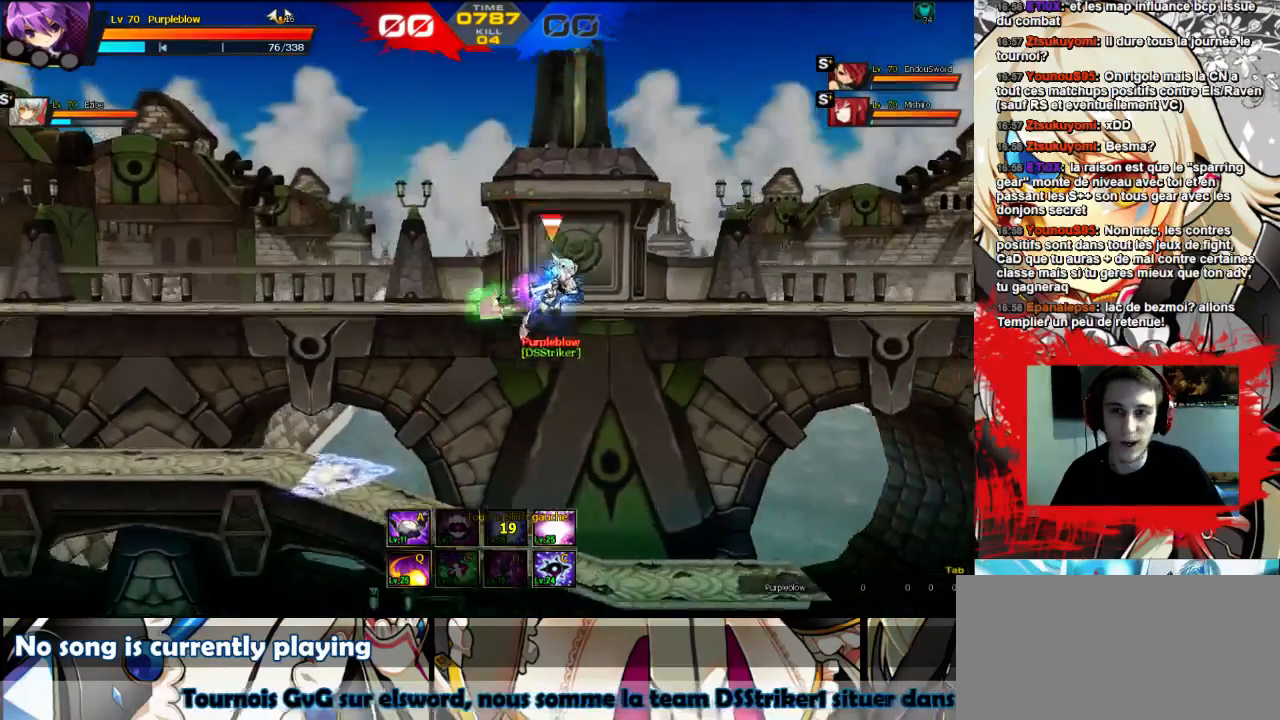
{"keys": ["right"], "events": []}
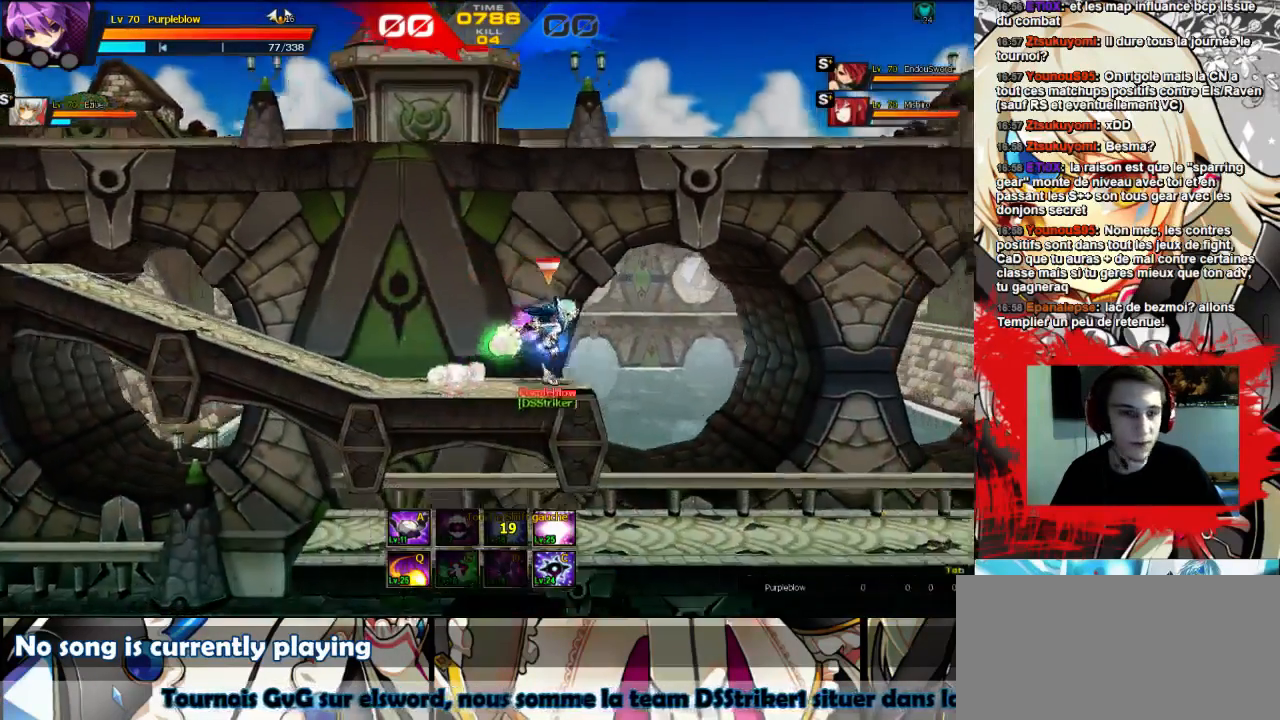
{"keys": ["right"], "events": []}
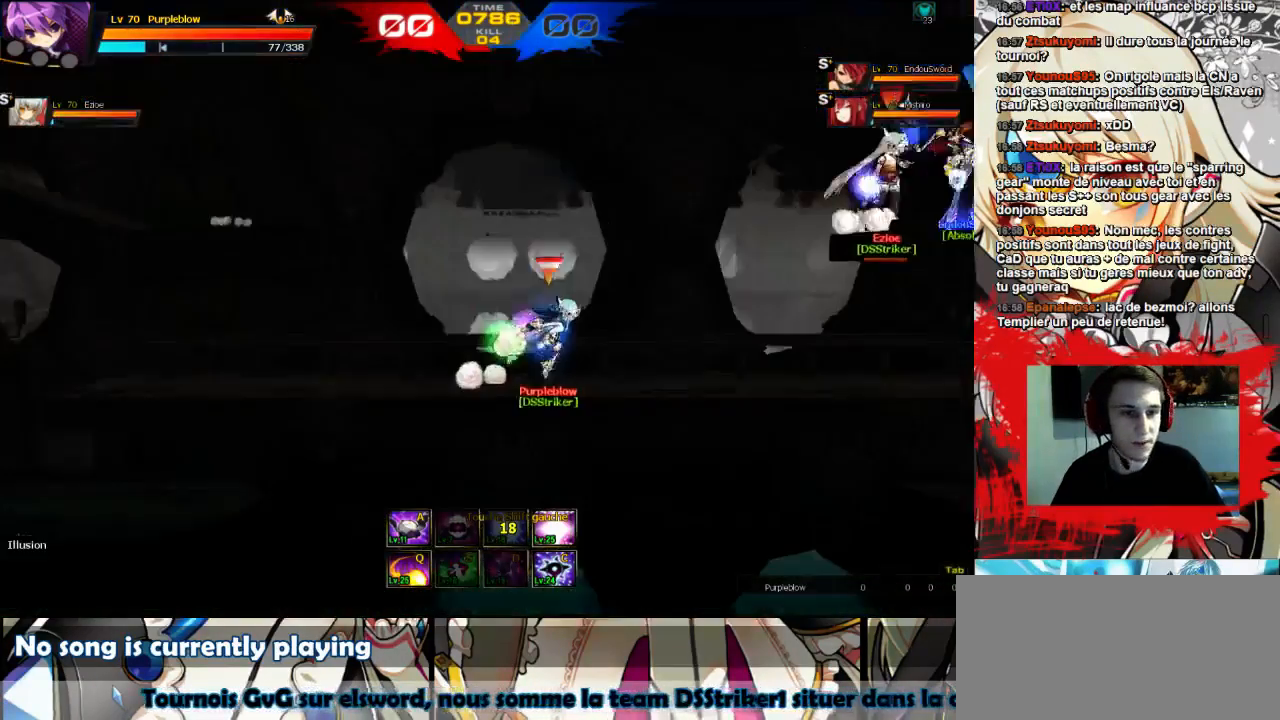
{"keys": ["right"], "events": []}
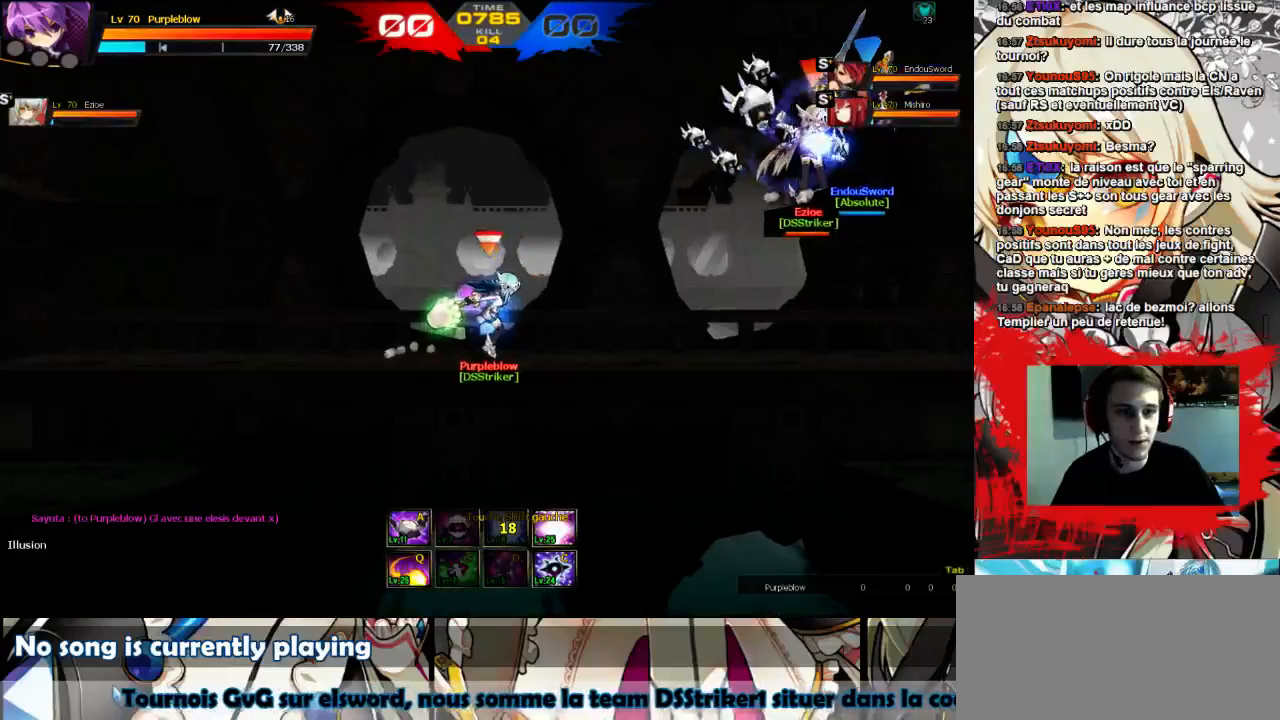
{"keys": ["right"], "events": []}
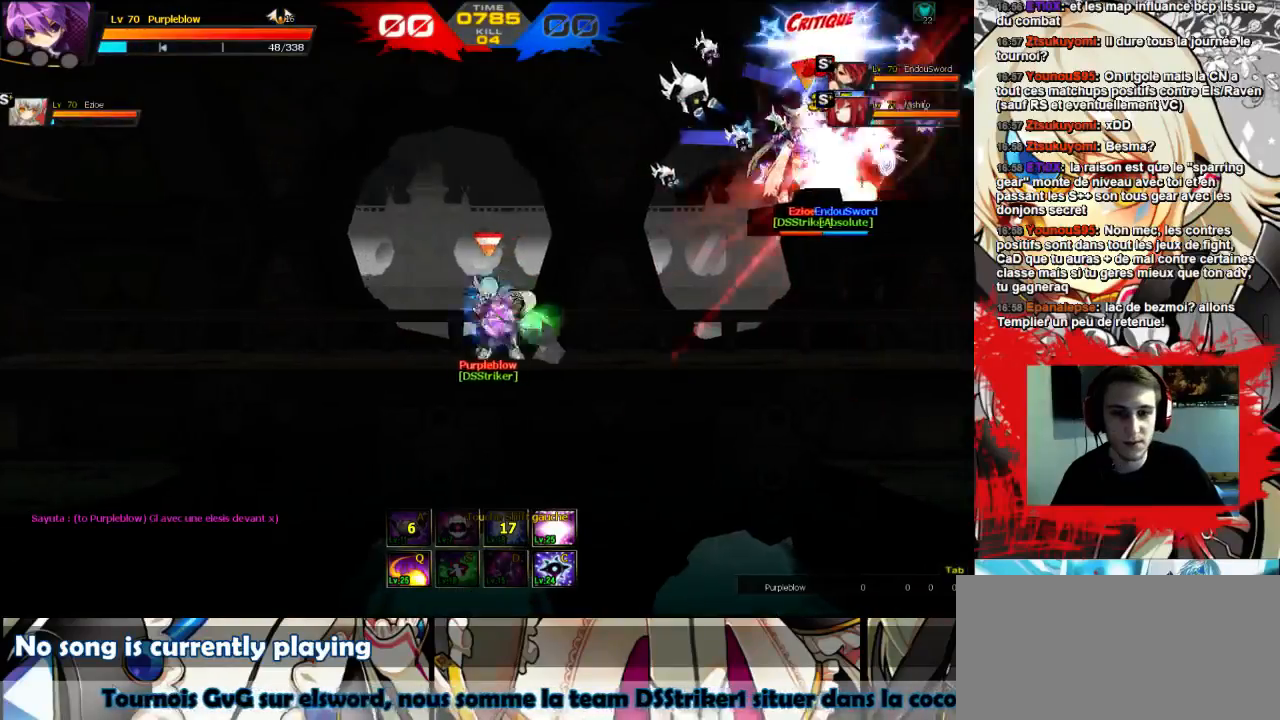
{"keys": ["right"], "events": [[333, "right", "up"], [500, "right", "down"]]}
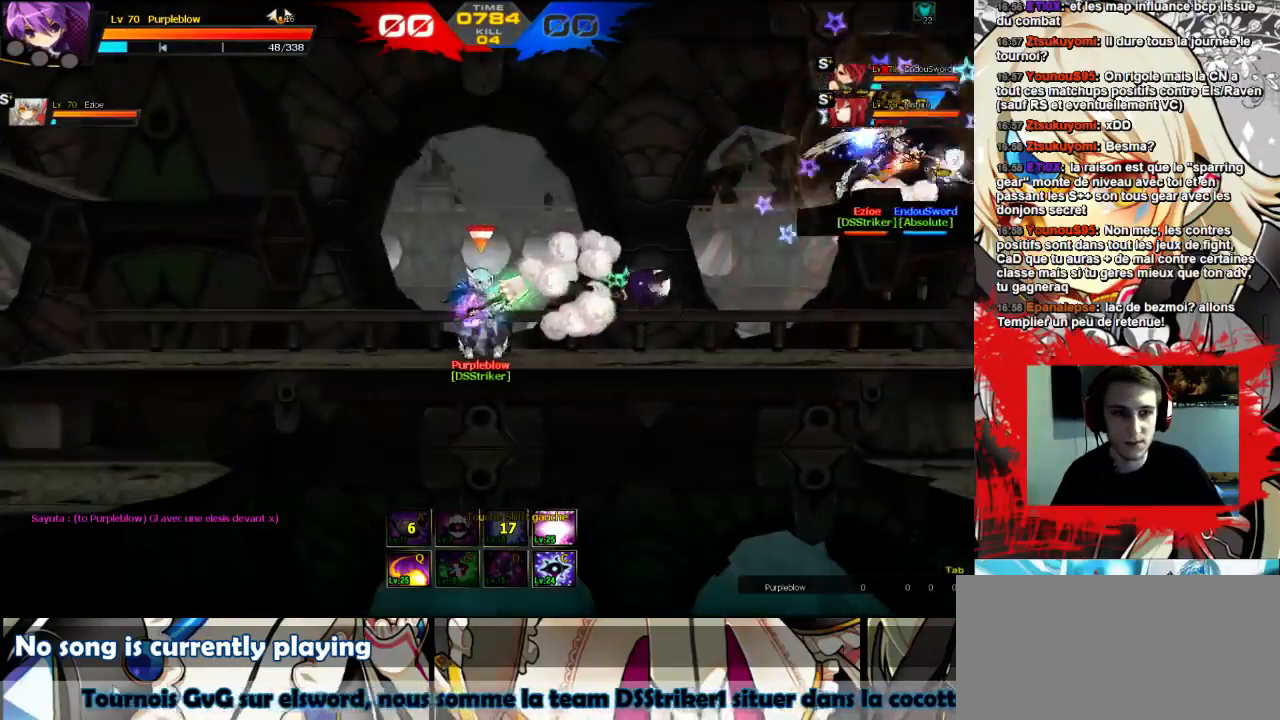
{"keys": ["right"], "events": [[67, "right", "up"], [133, "right", "down"], [200, "right", "up"], [267, "right", "down"]]}
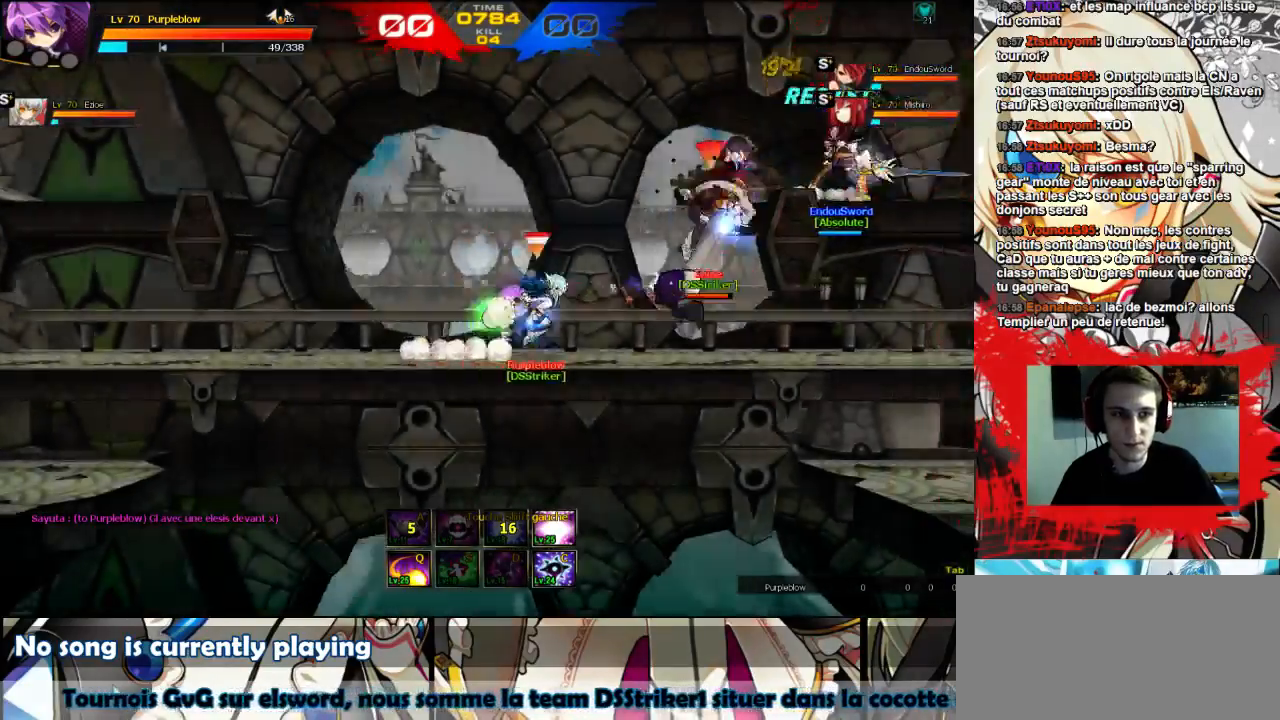
{"keys": ["right", "x"], "events": [[267, "w", "down"], [333, "x", "down"], [433, "w", "up"], [467, "x", "up"], [500, "x", "down"]]}
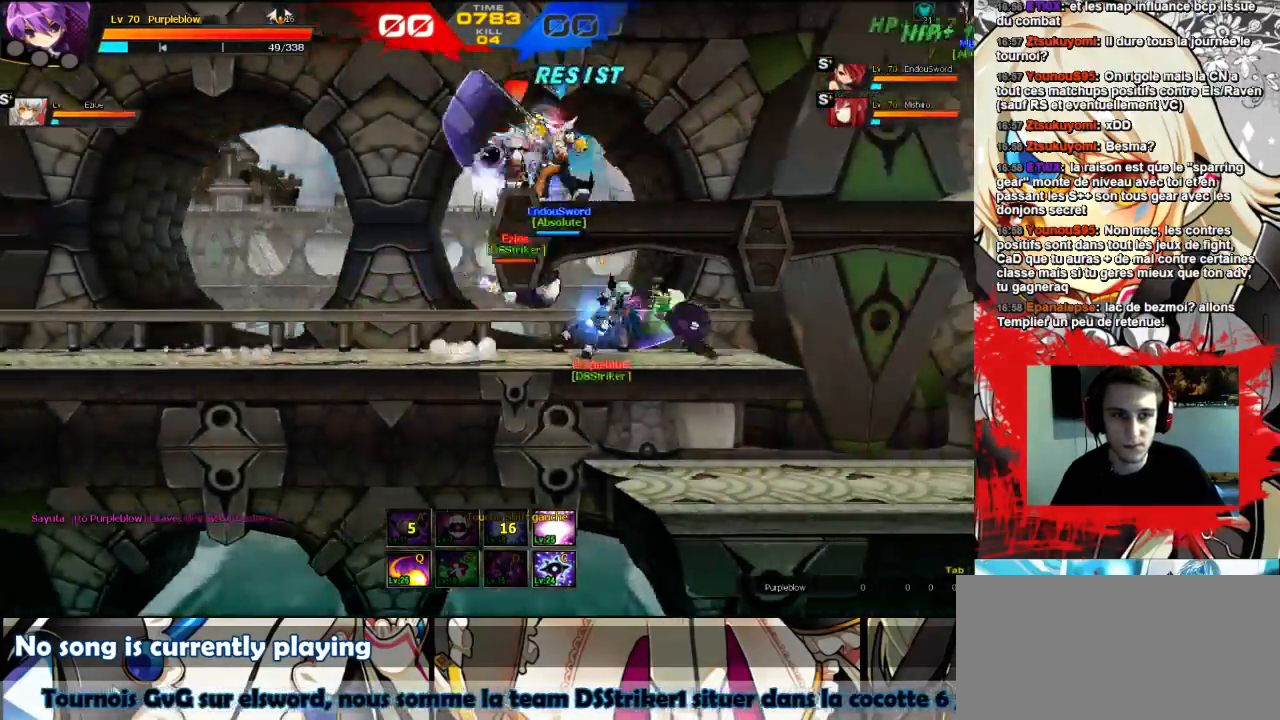
{"keys": ["right", "x"], "events": [[67, "x", "up"], [167, "x", "down"], [200, "x", "up"], [267, "x", "down"], [333, "x", "up"], [400, "x", "down"], [433, "x", "up"], [500, "x", "down"]]}